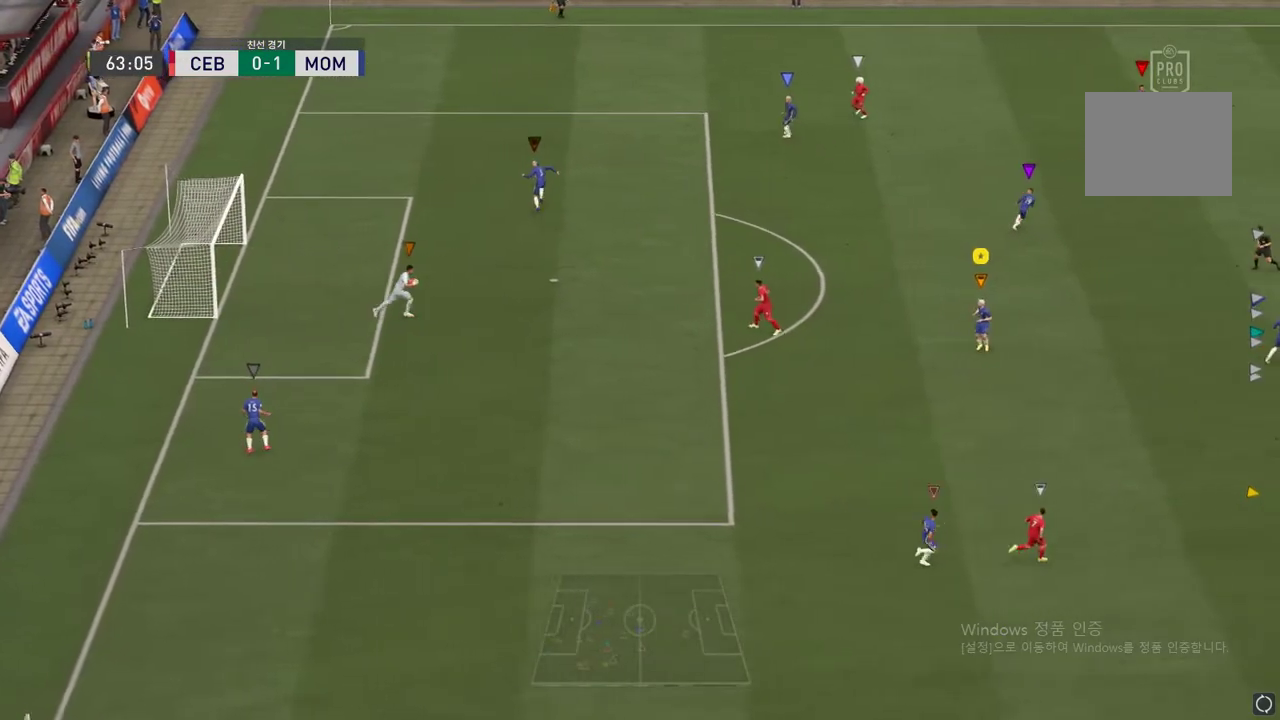
Gameplay with a controller (Xbox layout); each line is a JSON object with the inputs held at the frame after it. "events" lists button and stick changes between this image and that frame as [ms after this image, input, new state], when the widget could be followed in between. Not read: L3 R3.
{"buttons": [], "left_stick": "center", "right_stick": "center", "events": [[184, "left_stick", "center"]]}
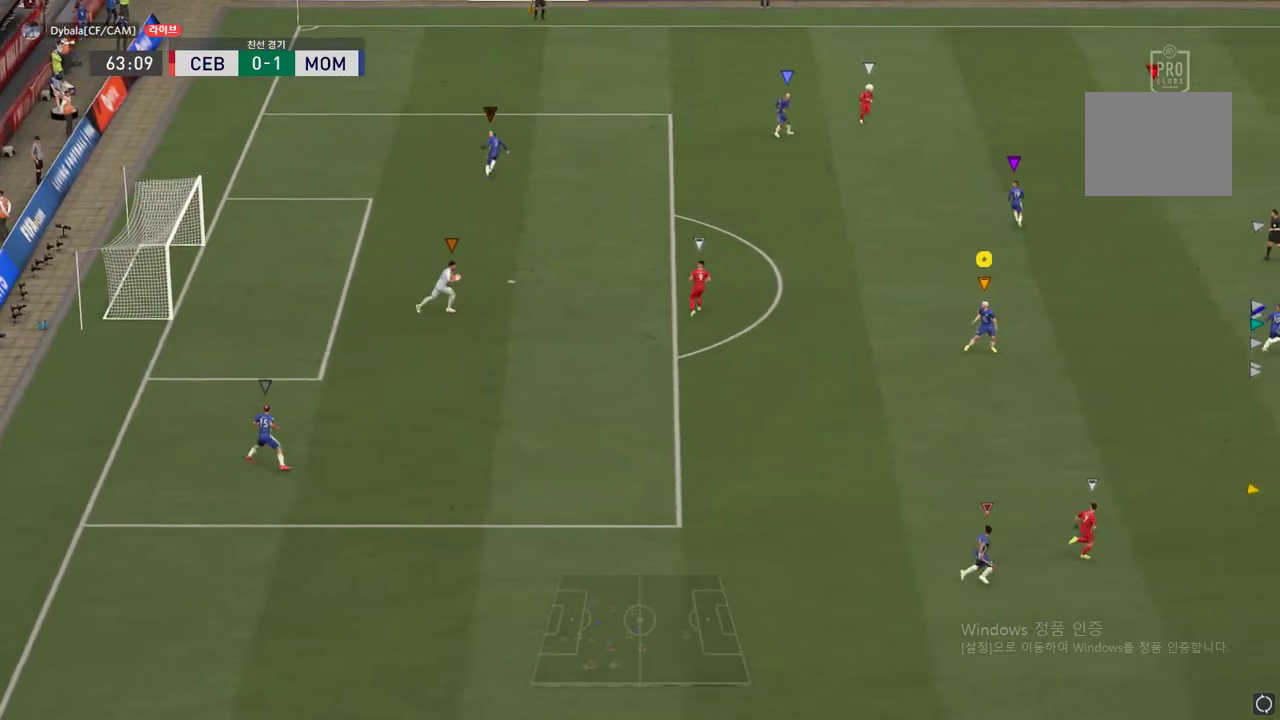
{"buttons": [], "left_stick": "center", "right_stick": "center", "events": []}
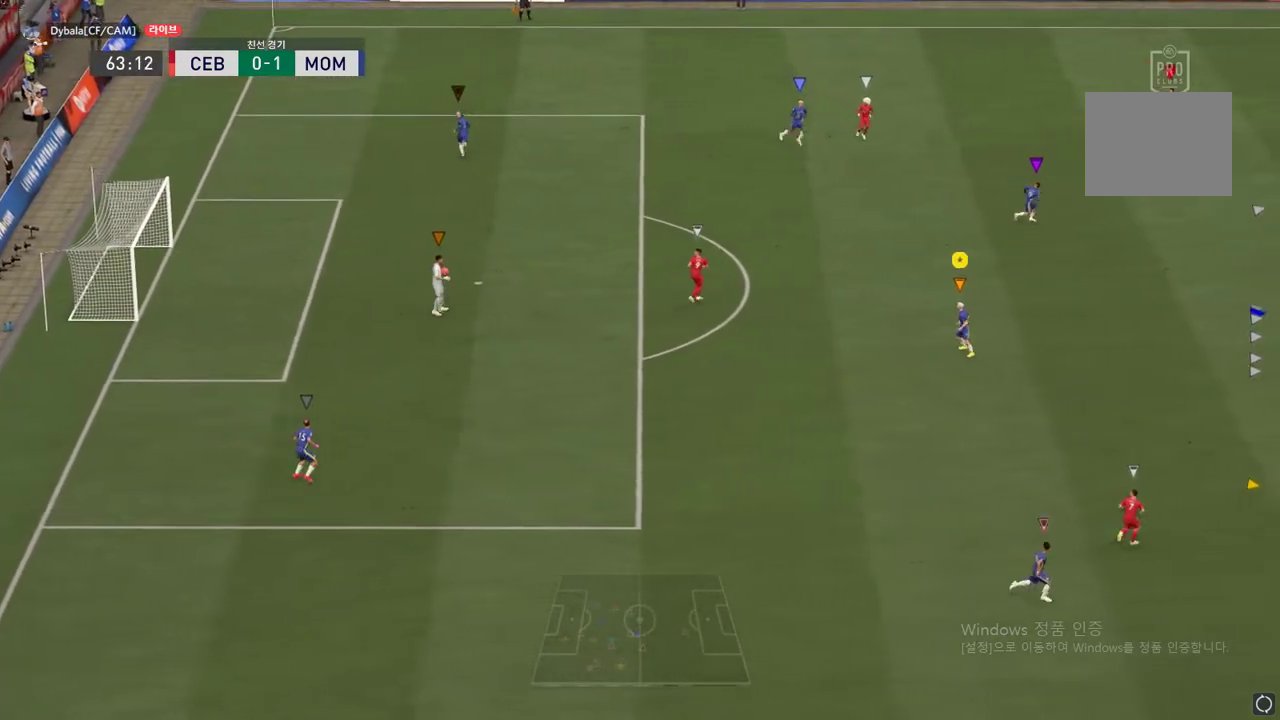
{"buttons": [], "left_stick": "down", "right_stick": "center", "events": [[100, "left_stick", "right"], [250, "left_stick", "down-right"], [367, "left_stick", "down"]]}
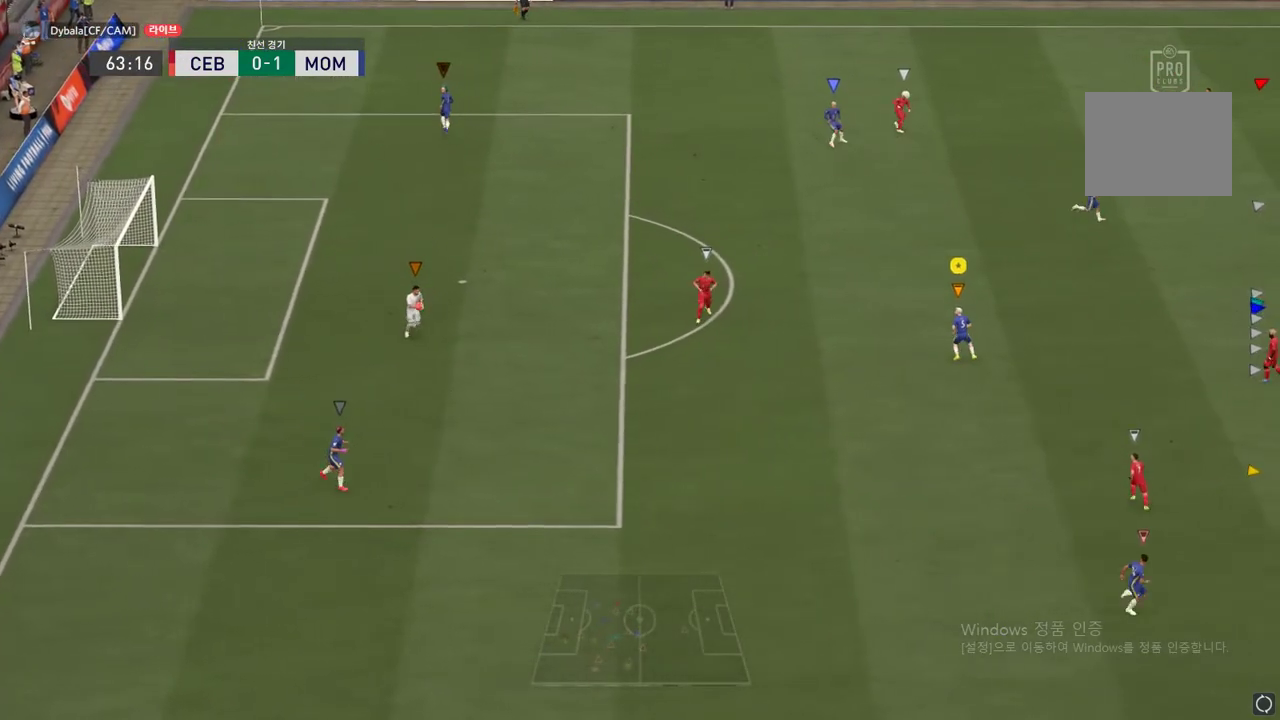
{"buttons": [], "left_stick": "up-right", "right_stick": "center", "events": [[33, "left_stick", "center"], [233, "left_stick", "up-right"]]}
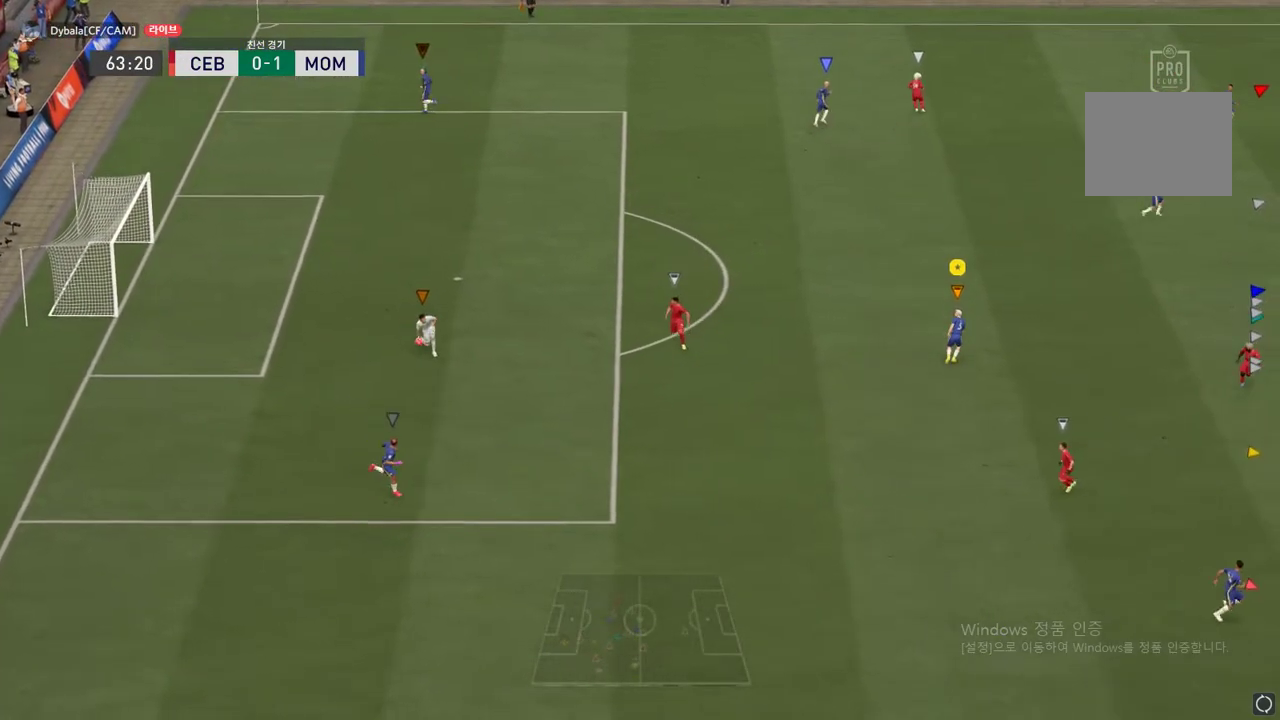
{"buttons": [], "left_stick": "down", "right_stick": "center", "events": [[284, "left_stick", "center"], [384, "left_stick", "down"]]}
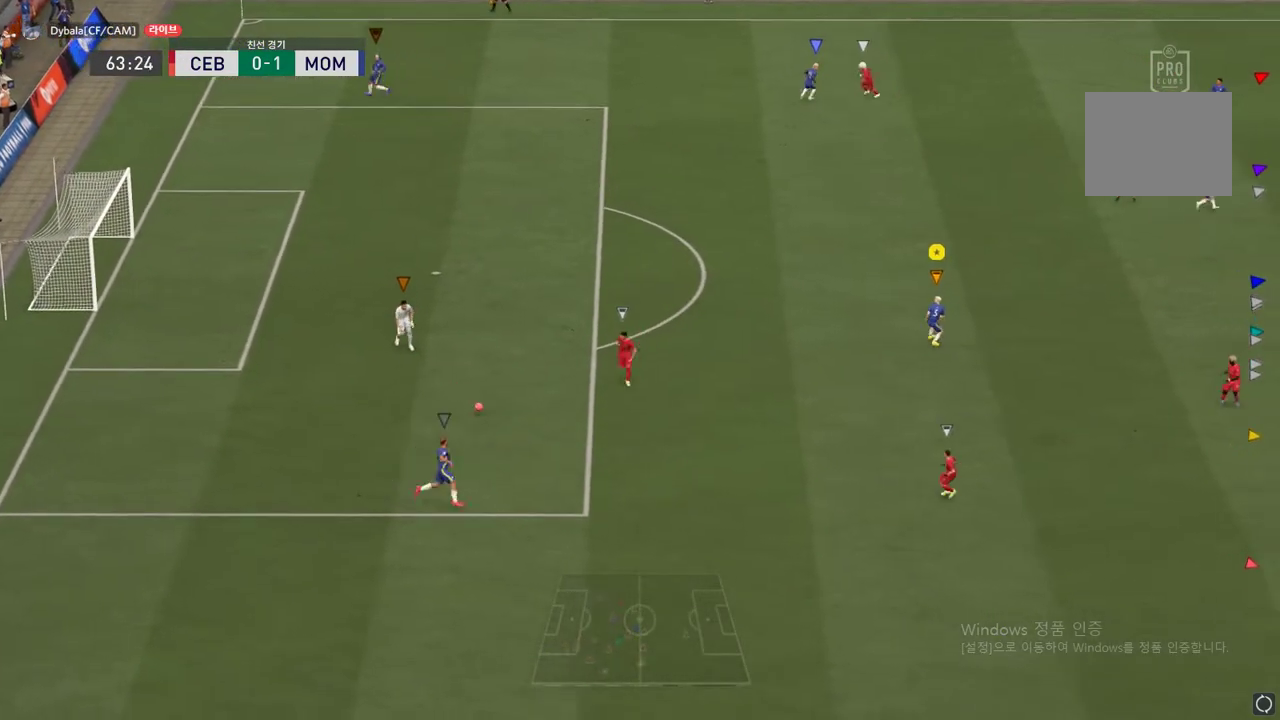
{"buttons": [], "left_stick": "up", "right_stick": "center", "events": [[16, "left_stick", "center"], [167, "left_stick", "up"]]}
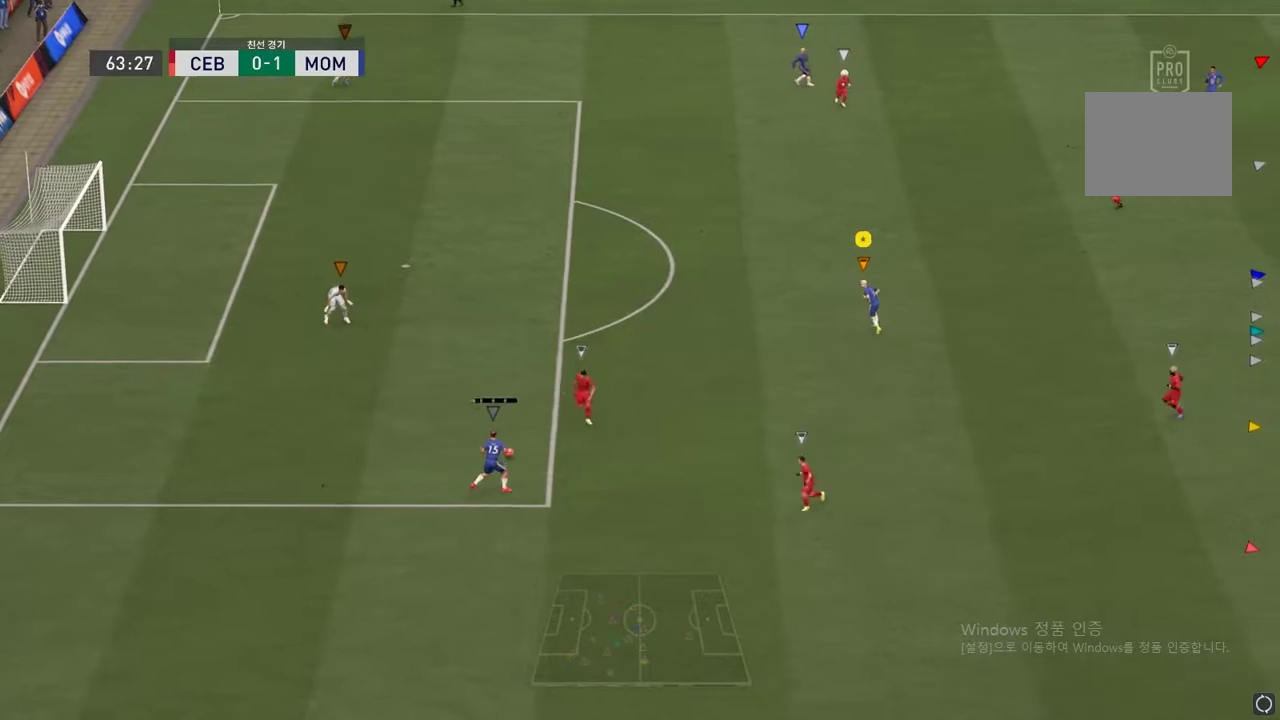
{"buttons": [], "left_stick": "up", "right_stick": "center", "events": [[50, "left_stick", "center"], [501, "left_stick", "up"]]}
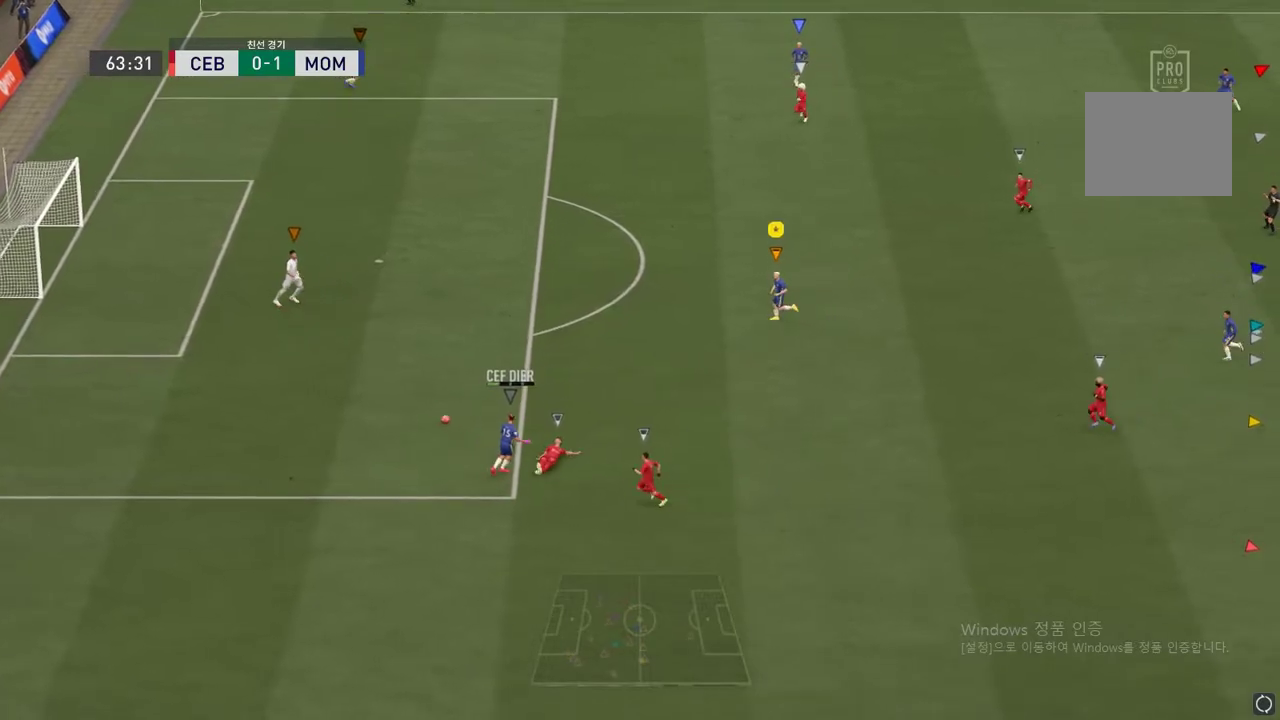
{"buttons": ["L2"], "left_stick": "center", "right_stick": "center", "events": [[483, "L2", "down"], [500, "left_stick", "center"]]}
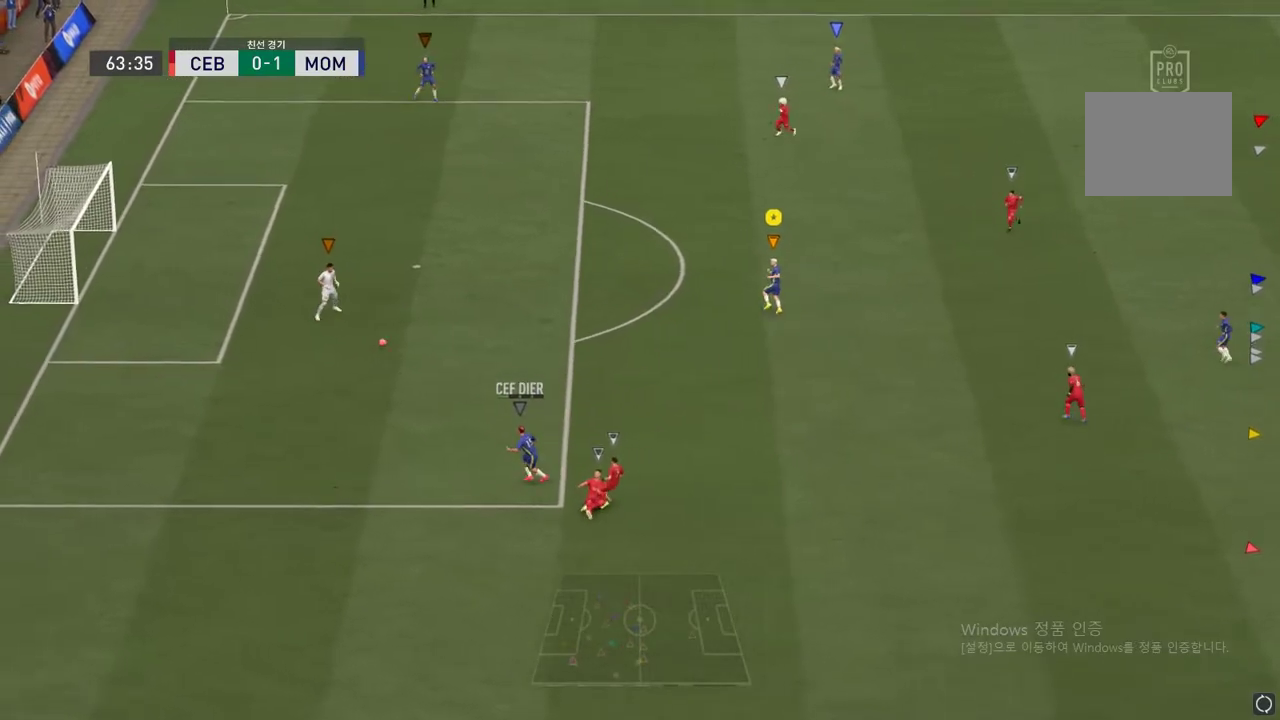
{"buttons": ["L2"], "left_stick": "up-right", "right_stick": "center", "events": [[367, "left_stick", "up-right"]]}
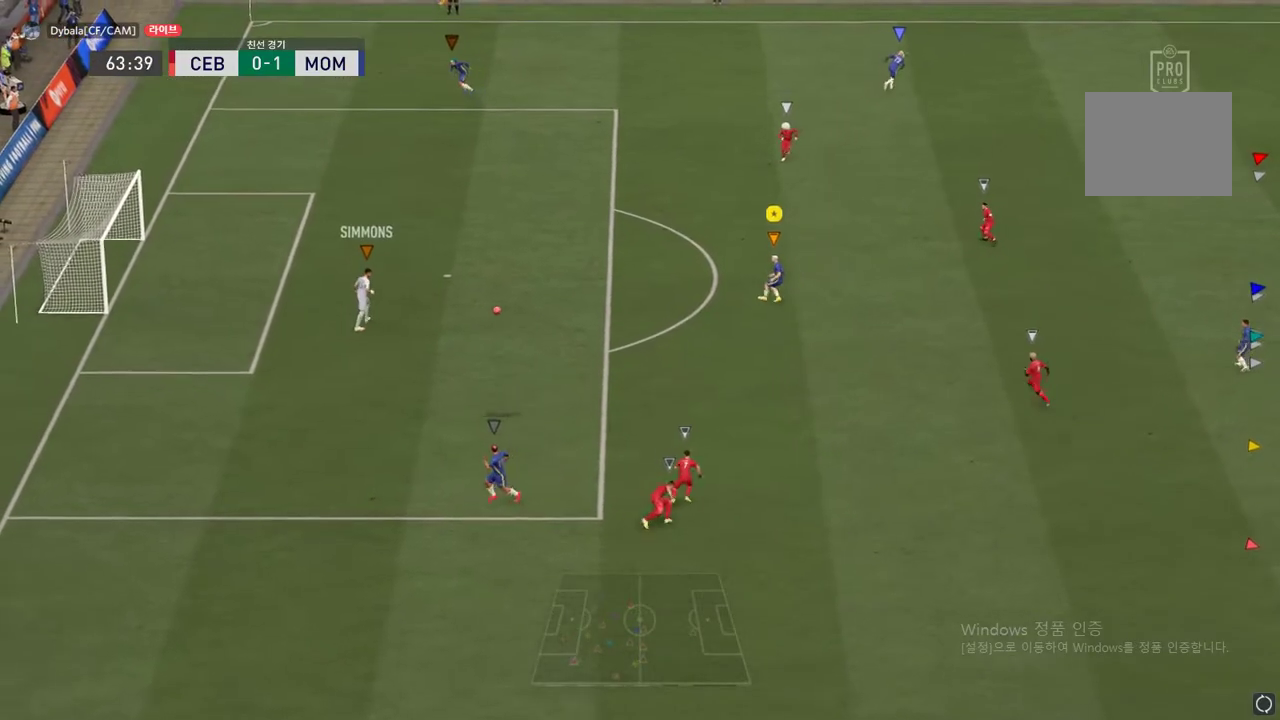
{"buttons": [], "left_stick": "up-right", "right_stick": "center", "events": [[283, "L2", "up"]]}
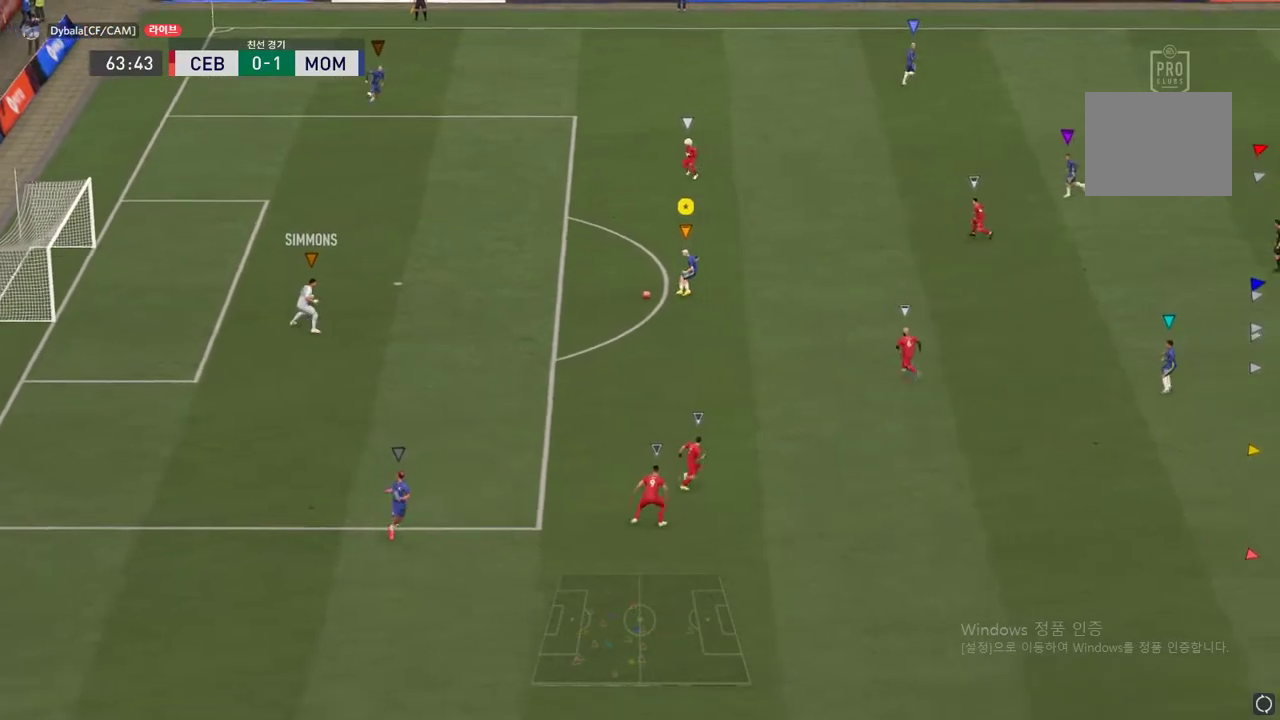
{"buttons": [], "left_stick": "up-right", "right_stick": "center", "events": [[50, "left_stick", "up"], [267, "left_stick", "up-right"]]}
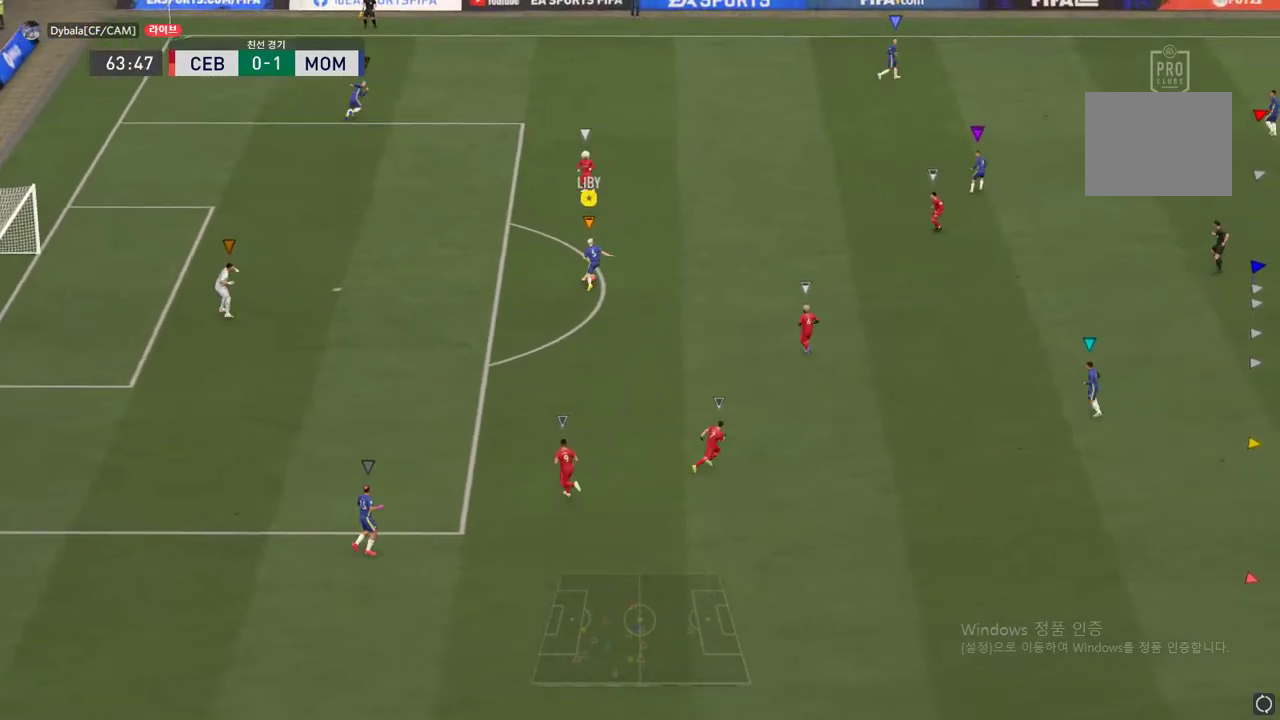
{"buttons": [], "left_stick": "right", "right_stick": "center", "events": [[167, "left_stick", "right"]]}
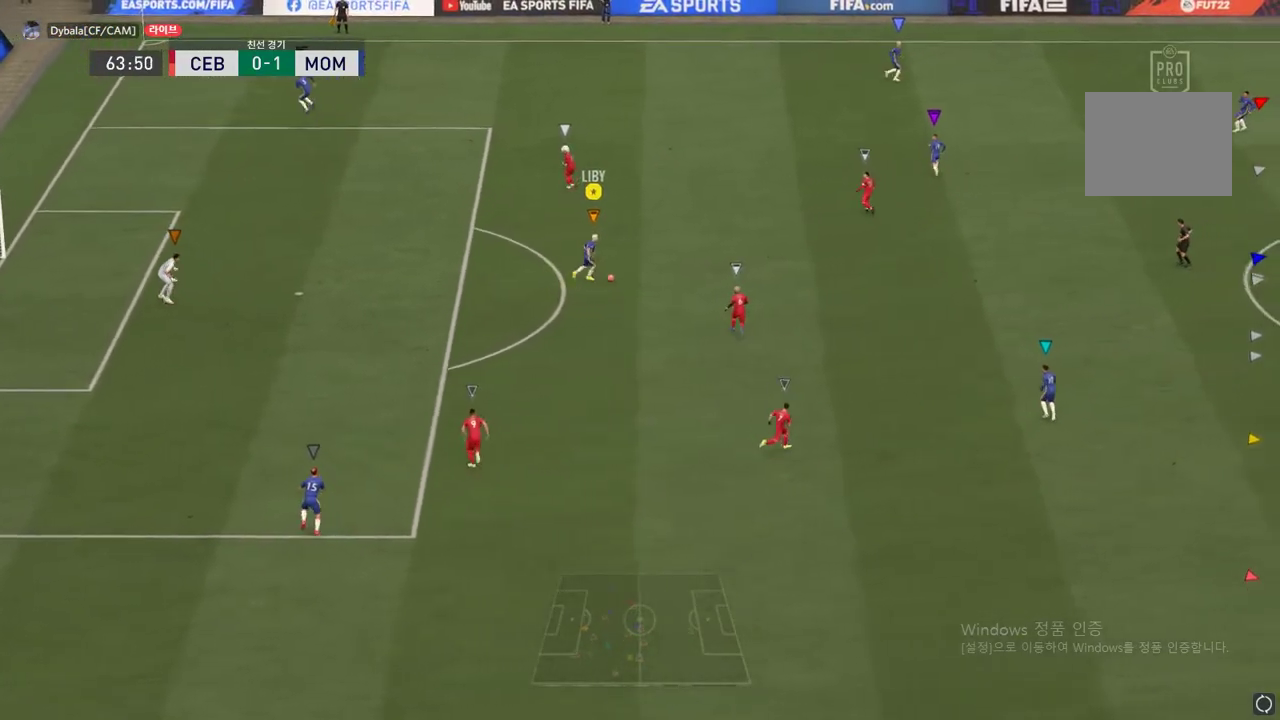
{"buttons": [], "left_stick": "up-right", "right_stick": "center", "events": [[134, "left_stick", "up-right"]]}
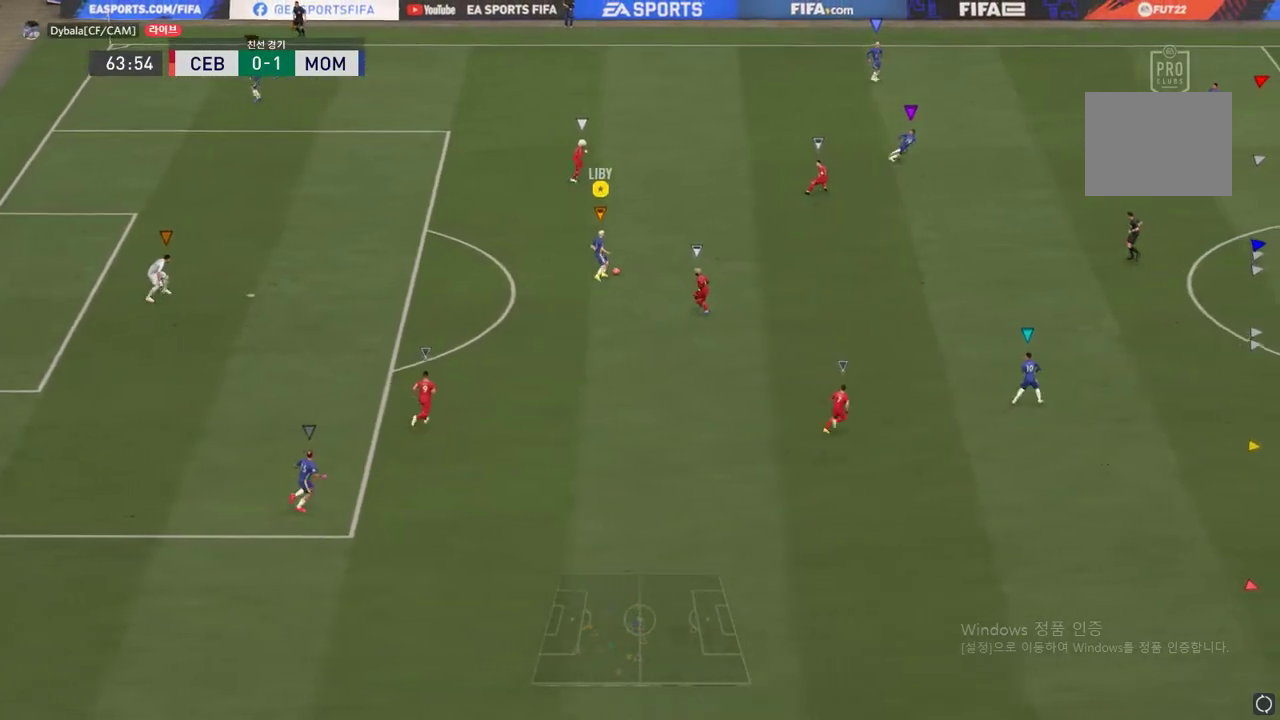
{"buttons": [], "left_stick": "up-right", "right_stick": "center", "events": []}
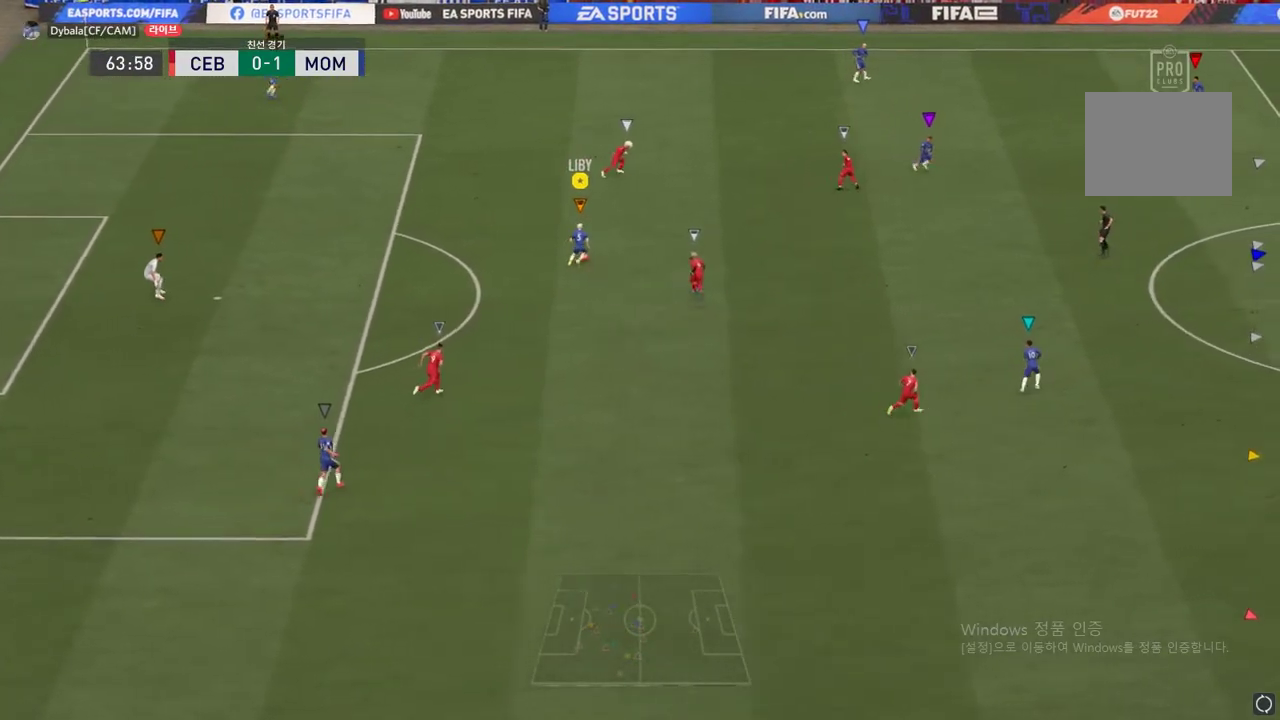
{"buttons": ["A"], "left_stick": "up", "right_stick": "center", "events": [[250, "left_stick", "up"], [484, "A", "down"]]}